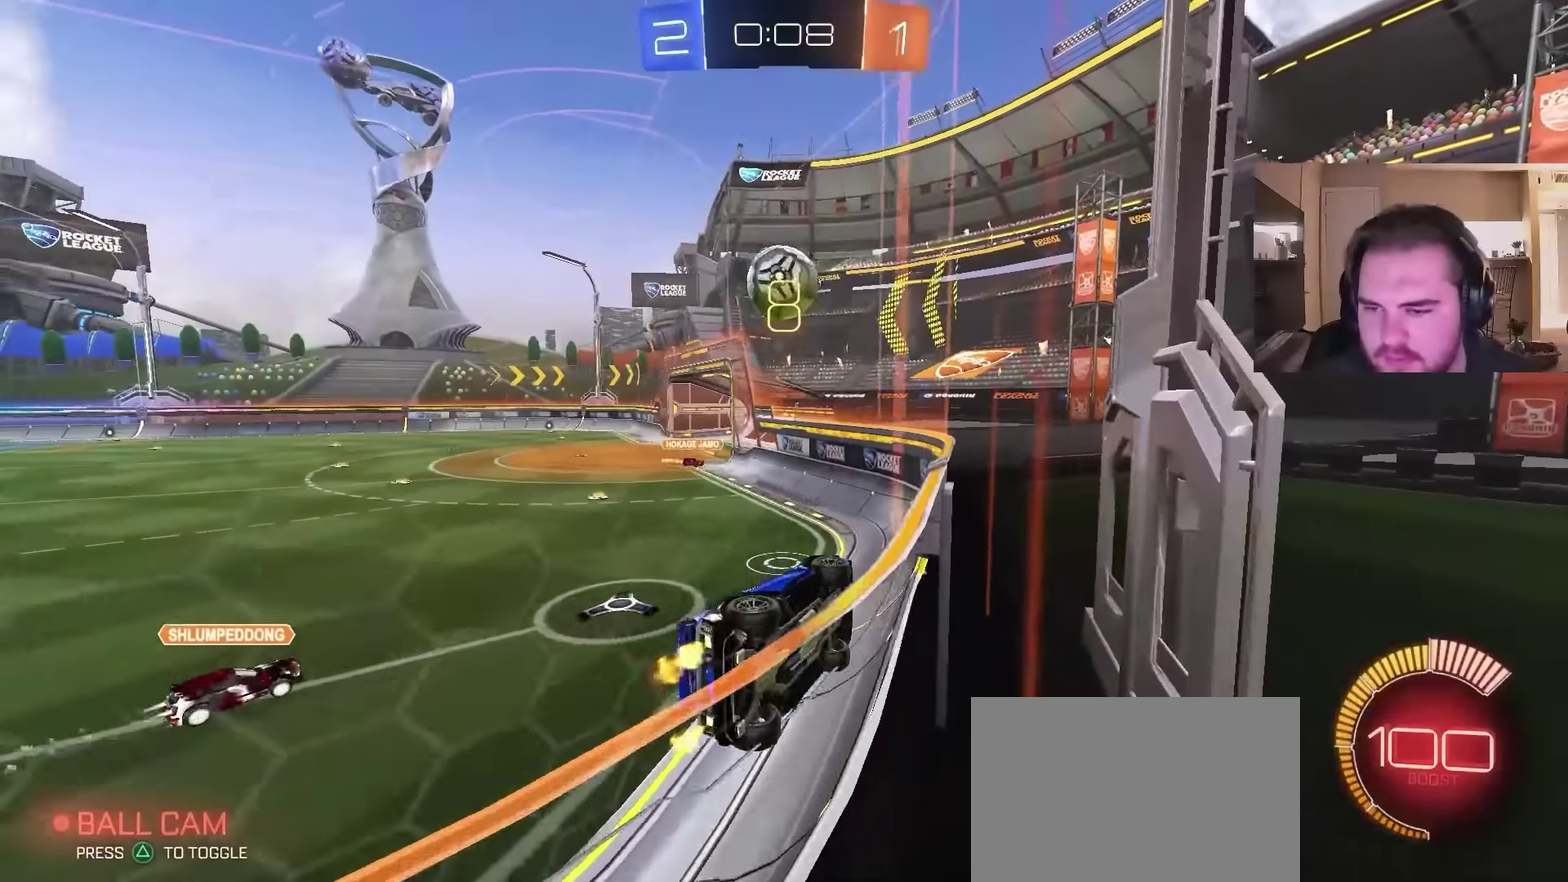
Gameplay with a controller (PlayStation layout); each line is a JSON object with the inputs held at the frame after it. "events" lists button and stick changes between this image and that frame as [ms after this image, input, new state], when the widget could be followed in between. Not read: L1.
{"buttons": ["CROSS", "R2"], "left_stick": "down", "right_stick": "center", "events": [[133, "left_stick", "up-left"], [233, "CROSS", "down"], [333, "left_stick", "down"]]}
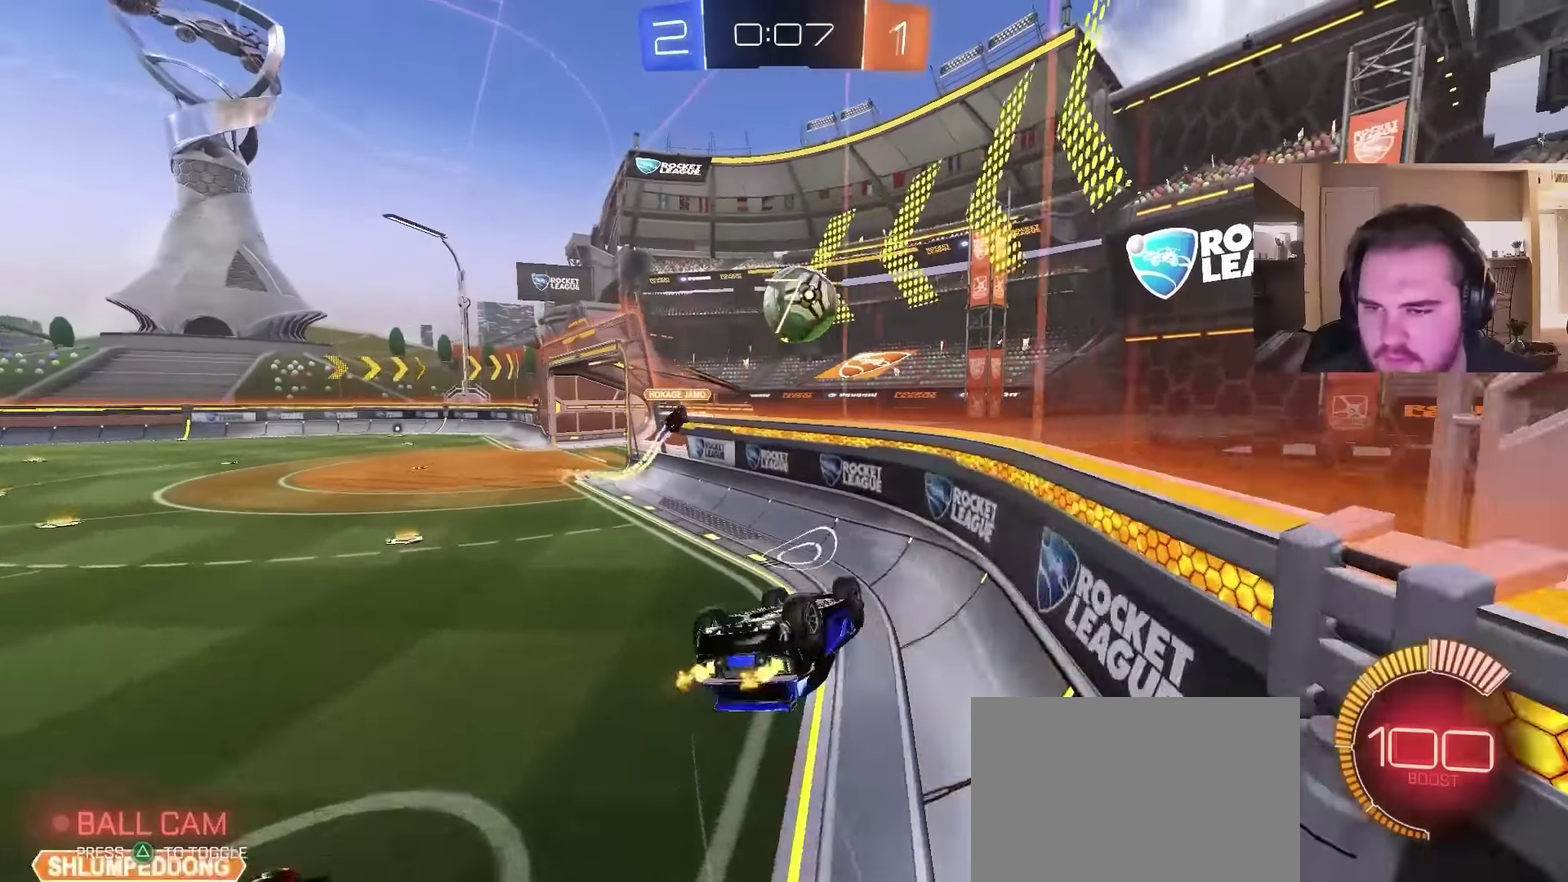
{"buttons": ["R2"], "left_stick": "down", "right_stick": "center", "events": [[33, "R2", "up"], [67, "CROSS", "up"], [67, "left_stick", "center"], [367, "R2", "down"], [367, "left_stick", "down"], [433, "TRIANGLE", "down"], [500, "TRIANGLE", "up"]]}
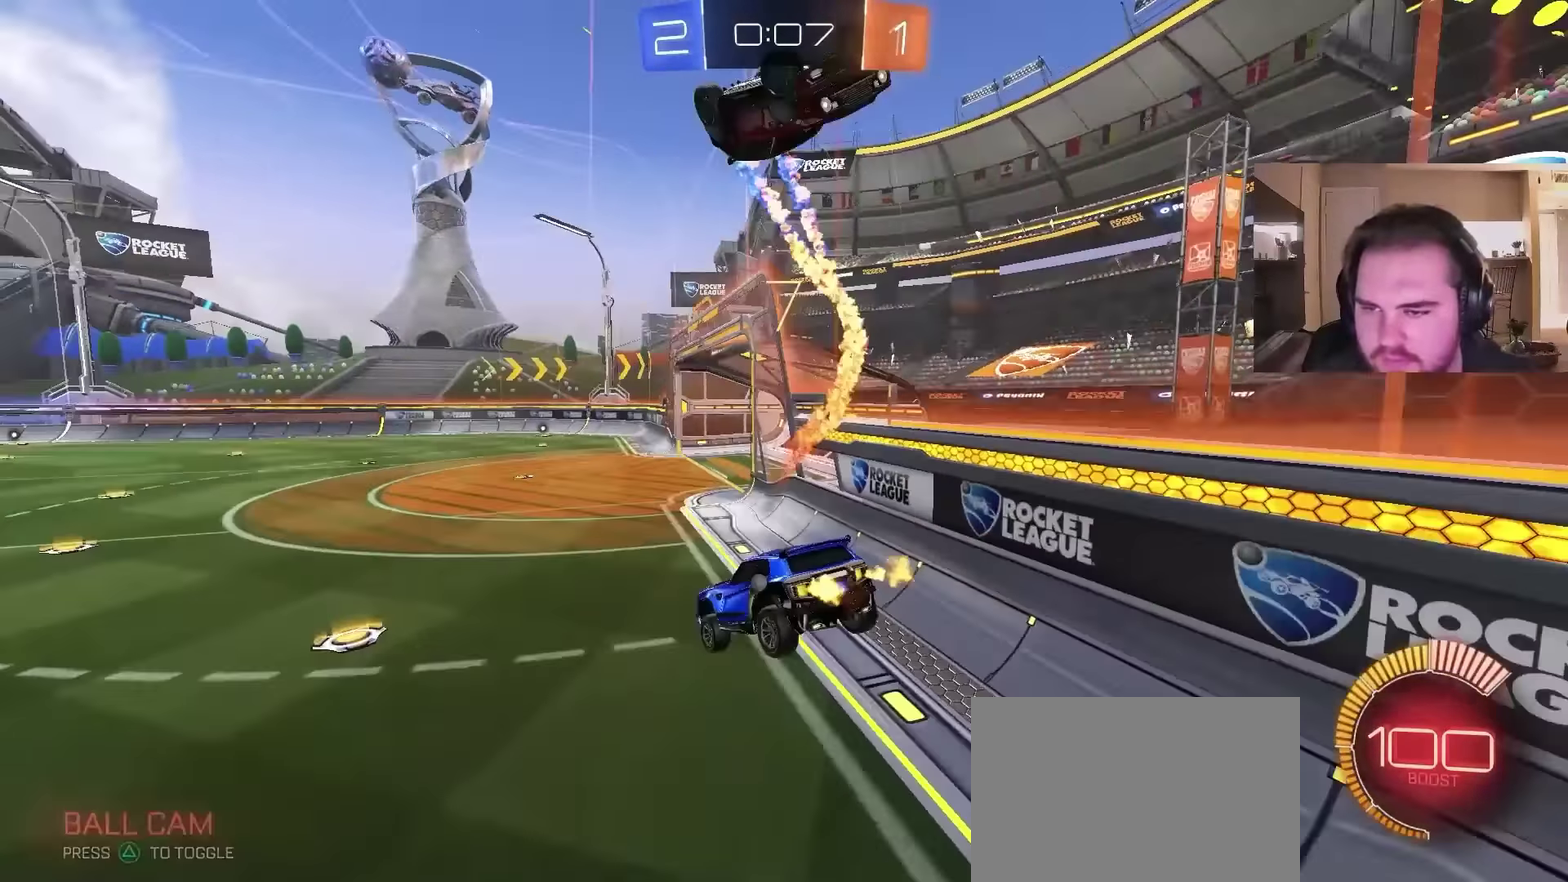
{"buttons": ["R2"], "left_stick": "down", "right_stick": "center", "events": [[67, "TRIANGLE", "down"], [167, "left_stick", "down-right"], [200, "TRIANGLE", "up"], [300, "left_stick", "center"], [467, "left_stick", "down"]]}
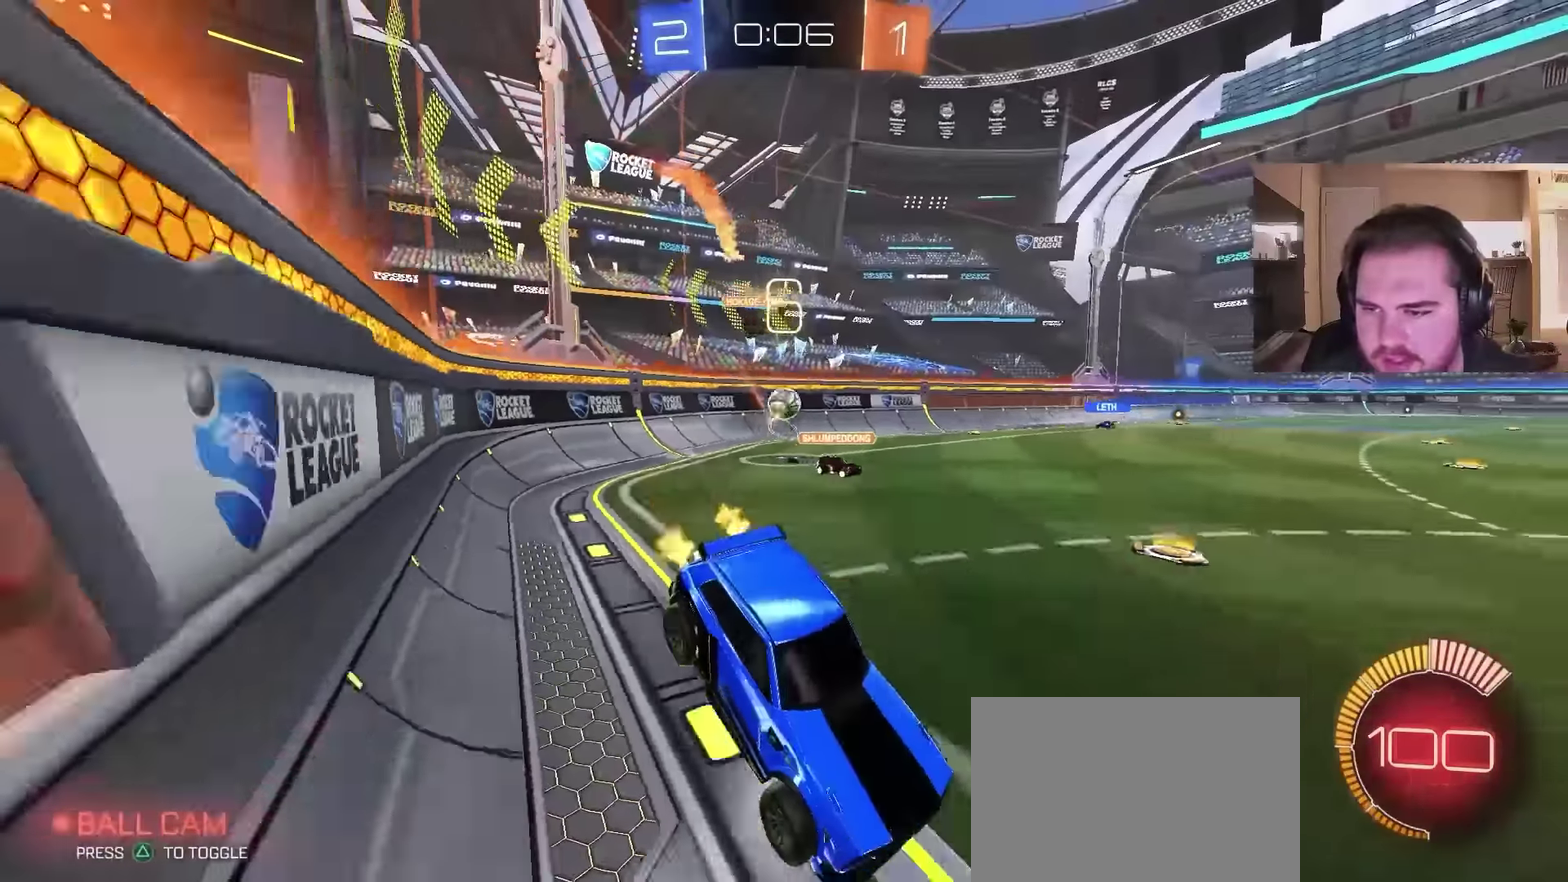
{"buttons": ["R2"], "left_stick": "left", "right_stick": "center", "events": [[33, "left_stick", "down-left"], [100, "left_stick", "center"], [467, "left_stick", "left"]]}
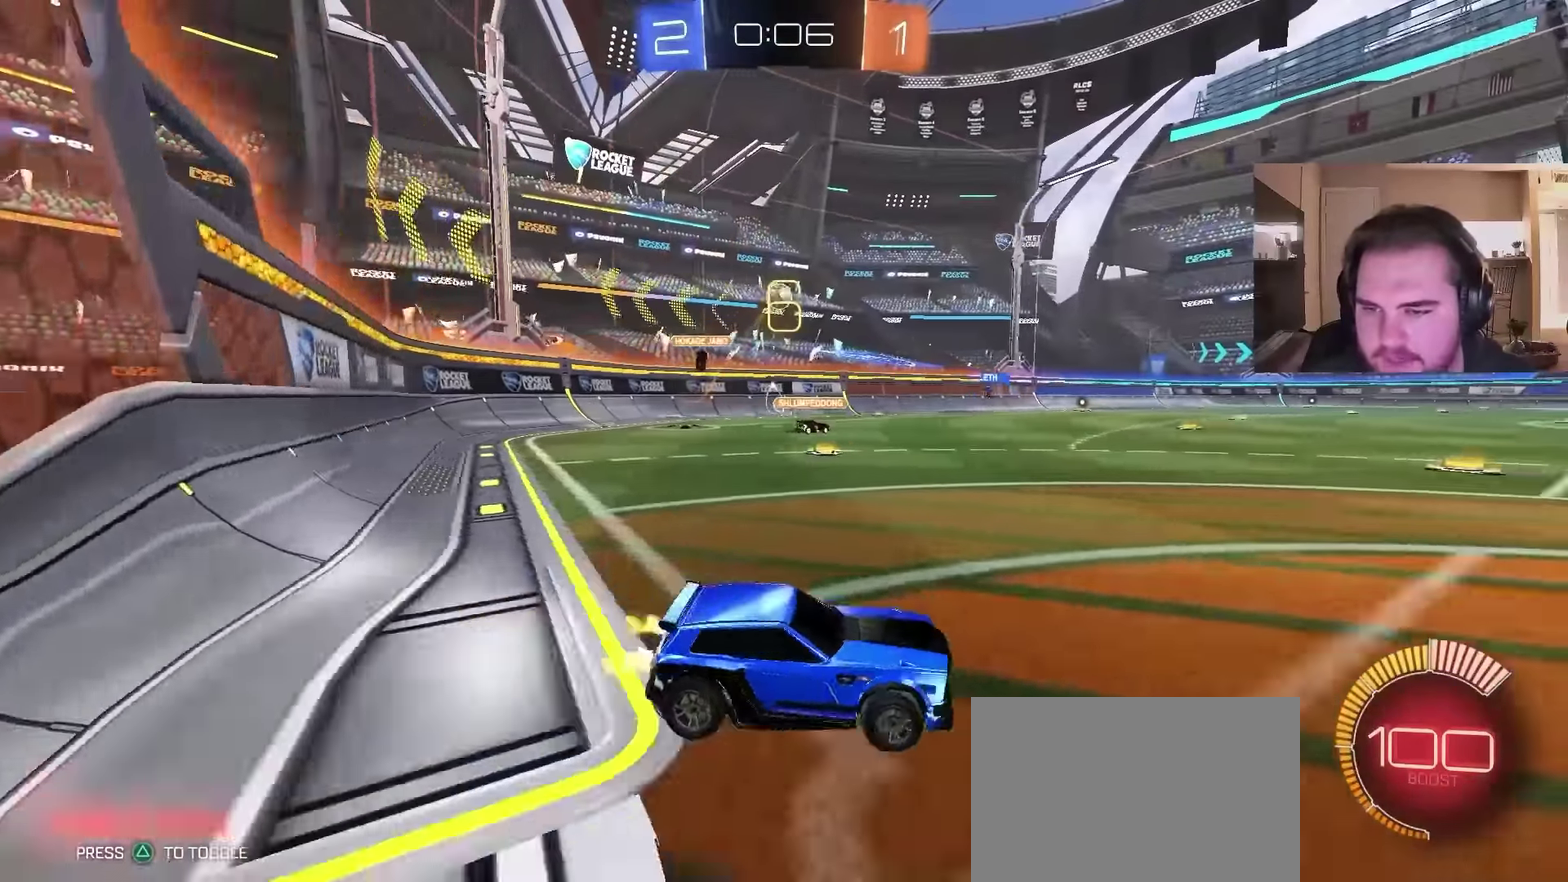
{"buttons": ["CROSS", "R2"], "left_stick": "up", "right_stick": "center", "events": [[200, "left_stick", "center"], [300, "CROSS", "down"], [333, "left_stick", "up"]]}
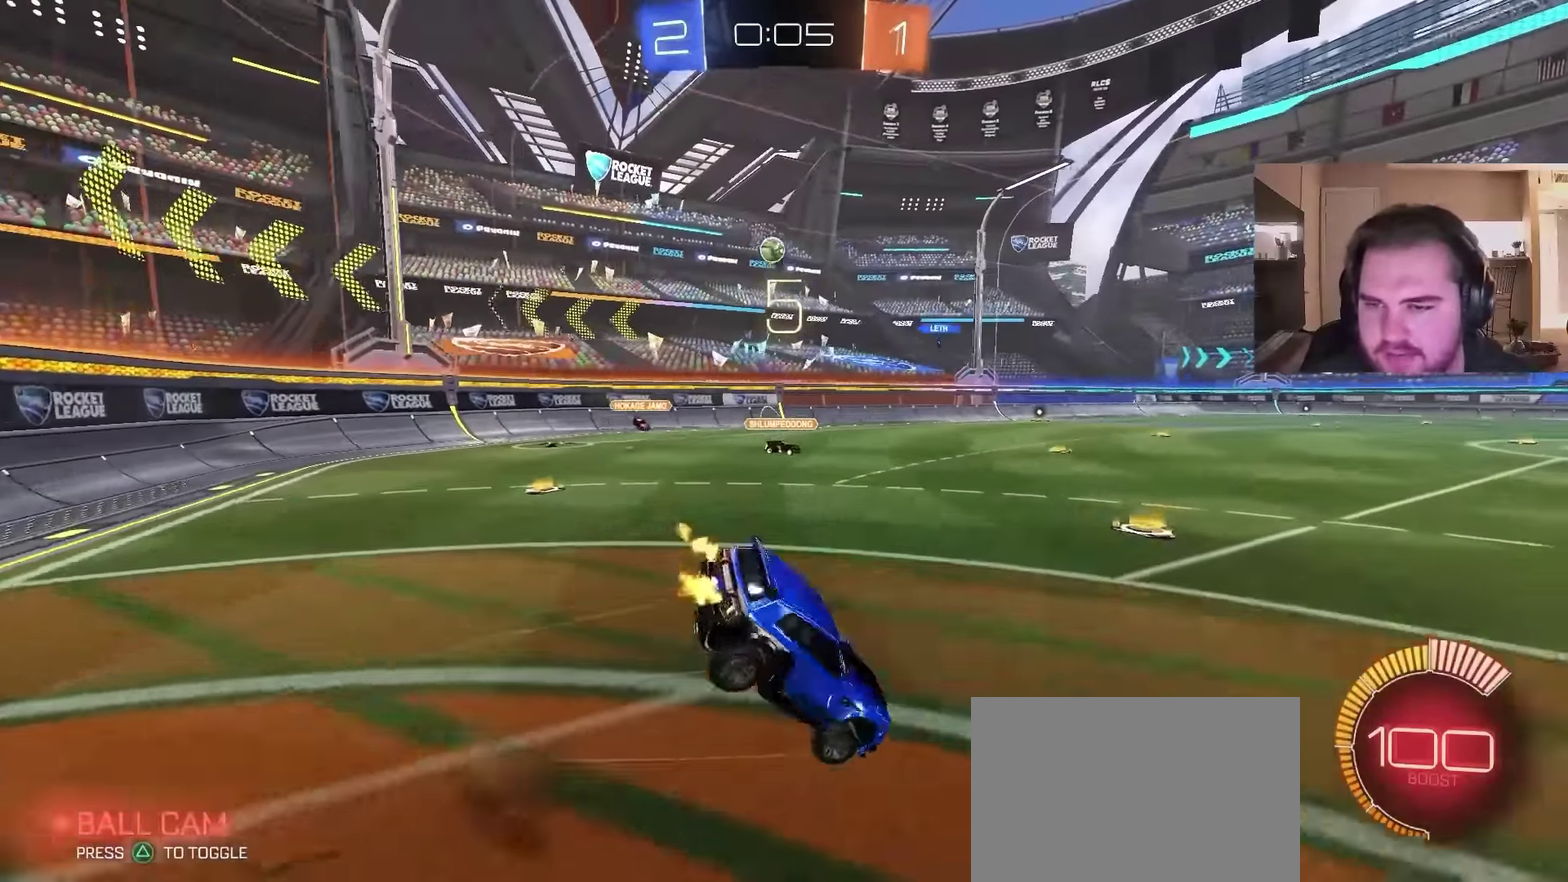
{"buttons": ["R2"], "left_stick": "center", "right_stick": "center", "events": [[133, "CROSS", "up"], [267, "R2", "up"], [267, "left_stick", "center"], [467, "R2", "down"]]}
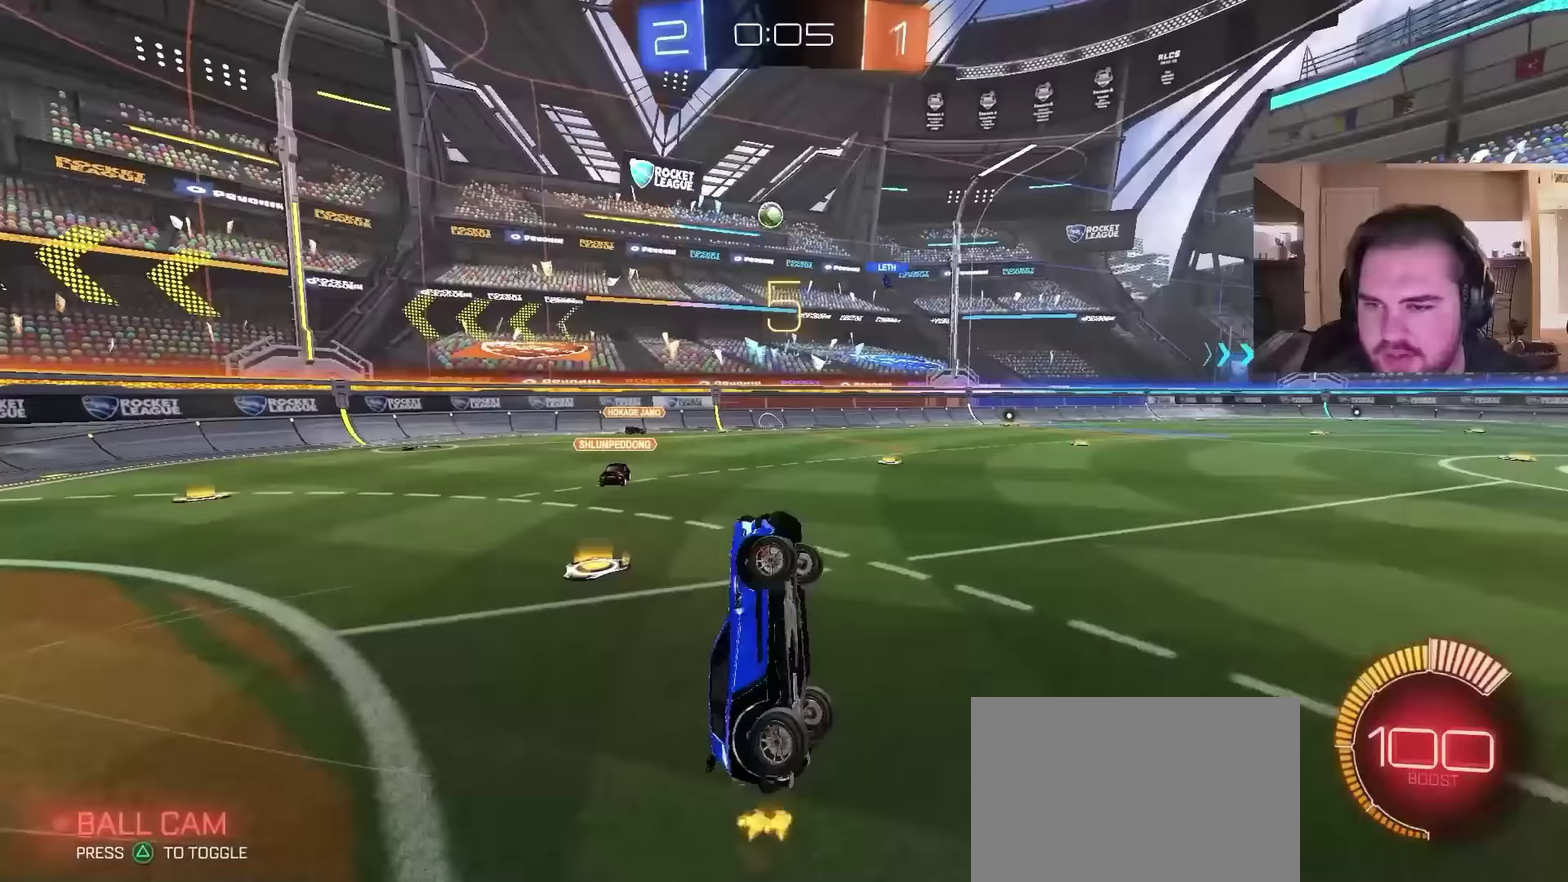
{"buttons": ["R2"], "left_stick": "left", "right_stick": "center", "events": [[500, "left_stick", "left"]]}